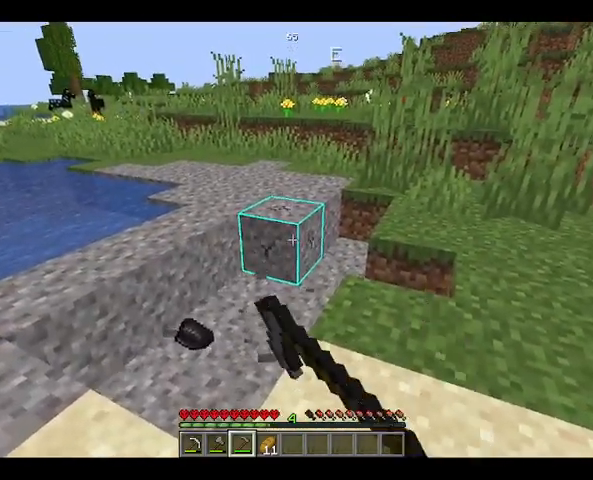
Gameplay with keyboard and mouse; each line is a JSON object with the keys and mouse buttons held at the frame after it. "events" lists presses ("down") and releases ("up") of "a", "d", "s", "space", "w", "mouse_left" and "mouse_right" between this image and that frame as [ms after this image, input, new state], when the widget could be followed in between. "mouse_left", "mouse_right" = the "left", "right" buttons of the "mouse" list. No other keys are recorded. Fast repeated clicks can show as one long hold. Not read: mouse_move.
{"keys": [], "mouse": ["left"], "events": []}
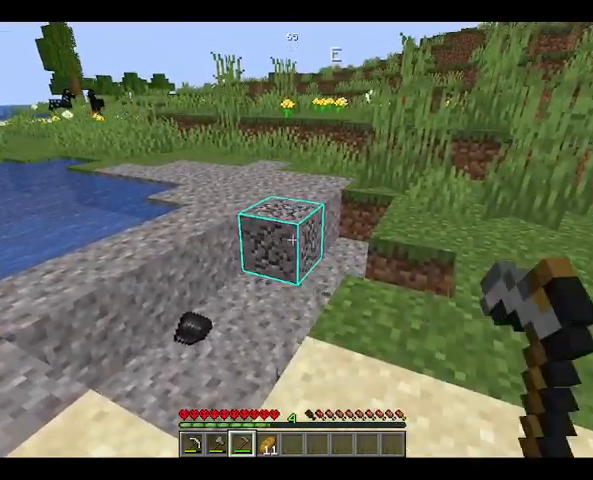
{"keys": [], "mouse": ["left"], "events": []}
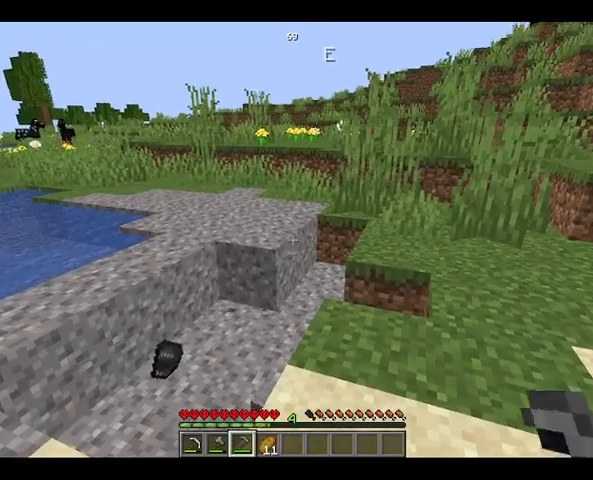
{"keys": [], "mouse": ["left"], "events": []}
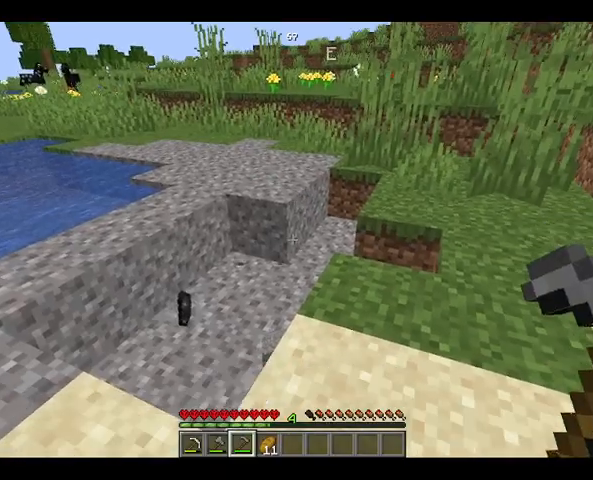
{"keys": [], "mouse": ["left"], "events": []}
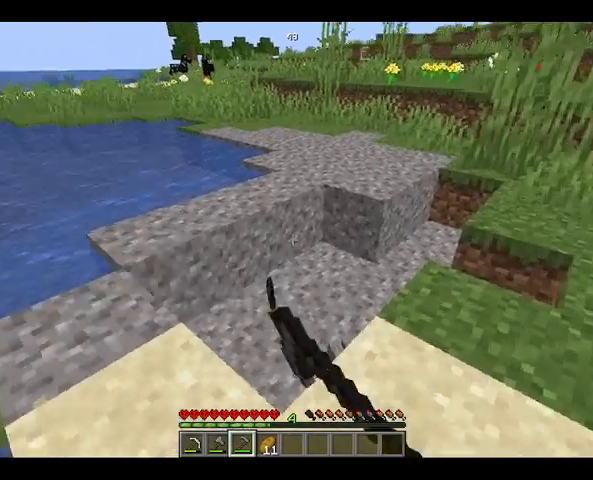
{"keys": ["w"], "mouse": [], "events": [[33, "mouse_left", "up"], [300, "w", "down"]]}
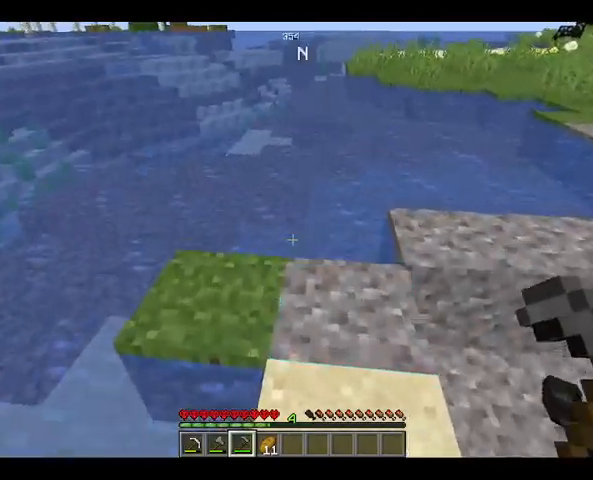
{"keys": ["w"], "mouse": [], "events": []}
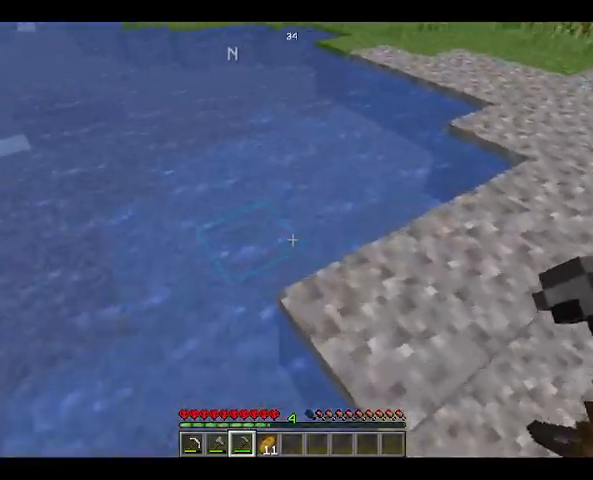
{"keys": ["w"], "mouse": [], "events": []}
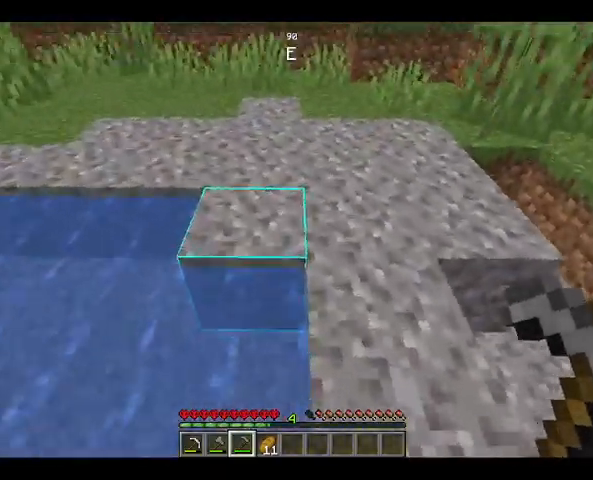
{"keys": [], "mouse": ["left"], "events": [[233, "mouse_left", "down"], [333, "w", "up"]]}
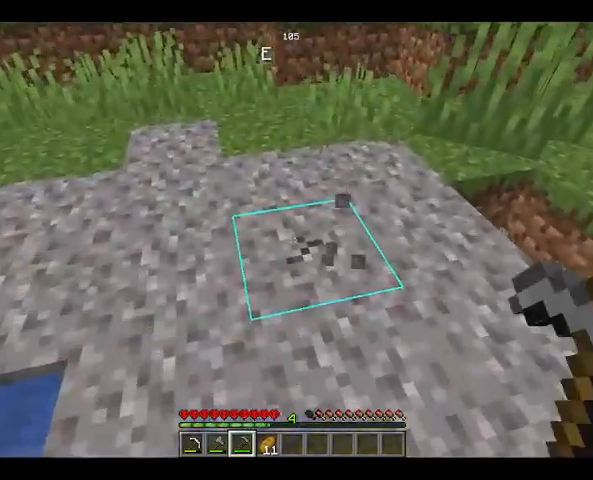
{"keys": [], "mouse": ["left"], "events": []}
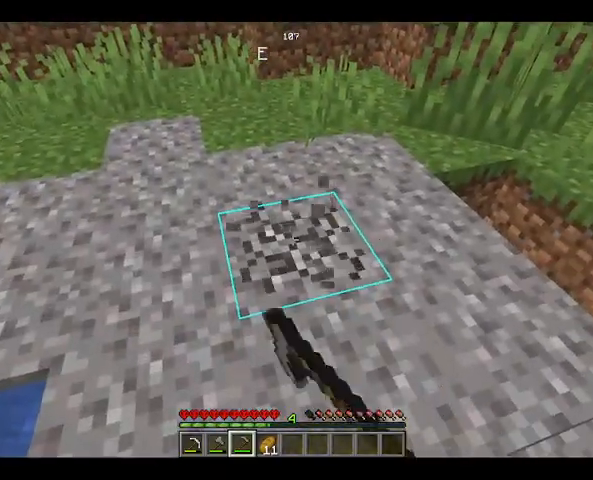
{"keys": [], "mouse": ["left"], "events": []}
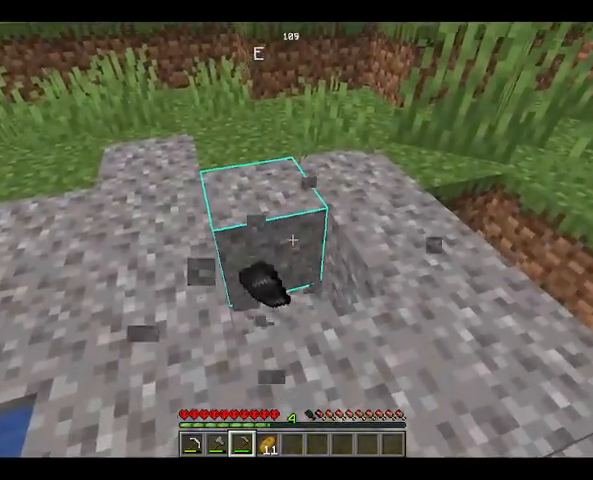
{"keys": [], "mouse": [], "events": [[467, "mouse_left", "up"]]}
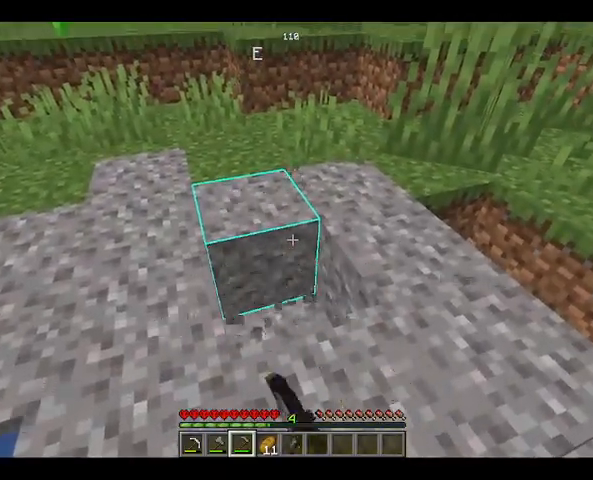
{"keys": [], "mouse": [], "events": [[267, "w", "down"], [300, "w", "up"]]}
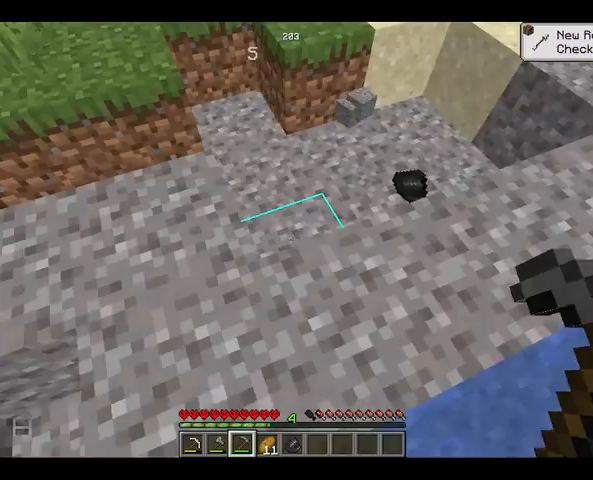
{"keys": ["w"], "mouse": [], "events": [[300, "w", "down"]]}
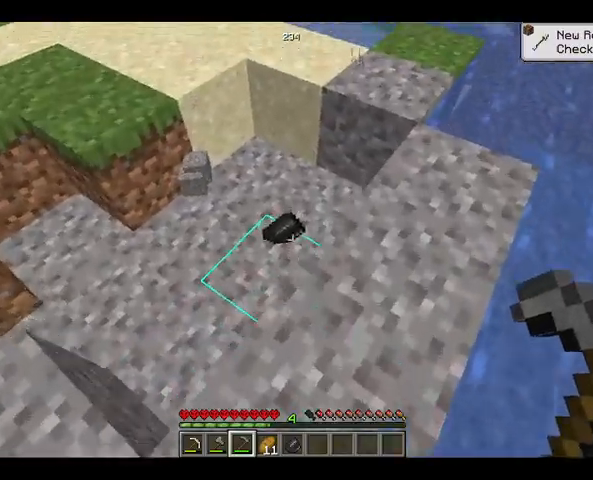
{"keys": [], "mouse": [], "events": [[167, "w", "up"]]}
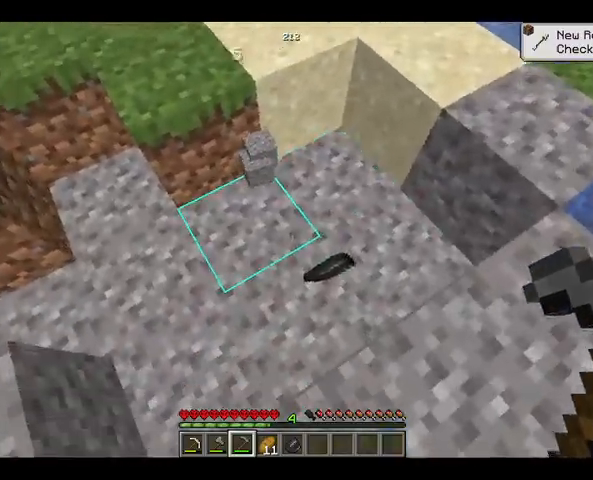
{"keys": [], "mouse": [], "events": [[267, "w", "down"], [367, "w", "up"]]}
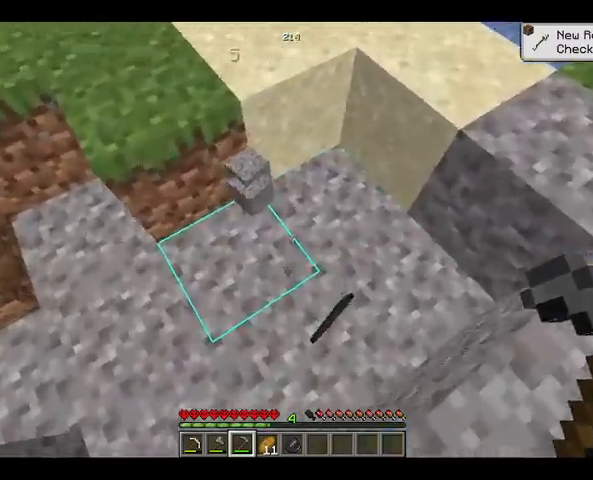
{"keys": ["s", "space"], "mouse": [], "events": [[133, "s", "down"], [300, "space", "down"]]}
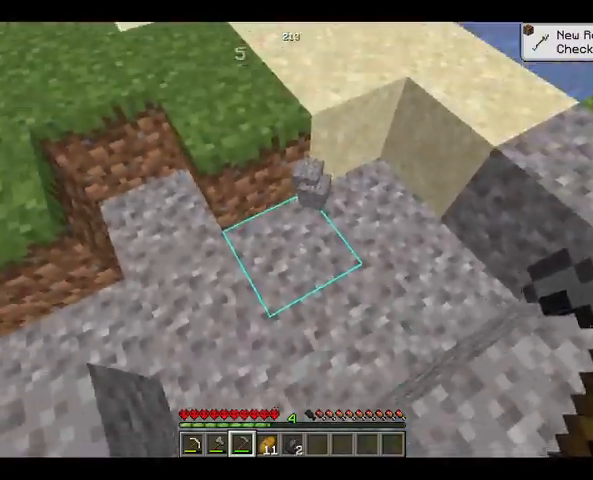
{"keys": [], "mouse": [], "events": [[200, "space", "up"], [267, "s", "up"]]}
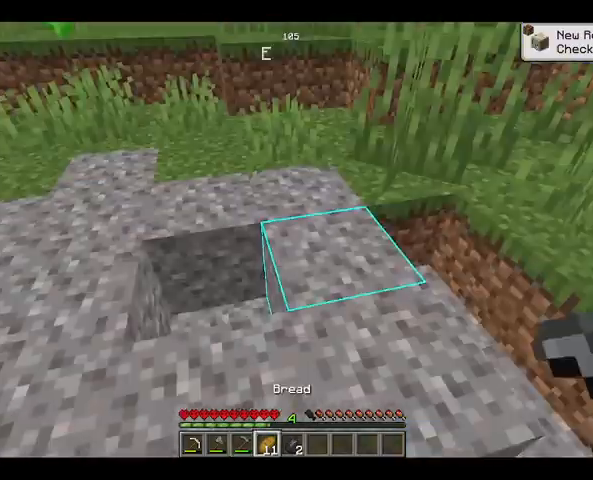
{"keys": ["w"], "mouse": [], "events": [[167, "w", "down"]]}
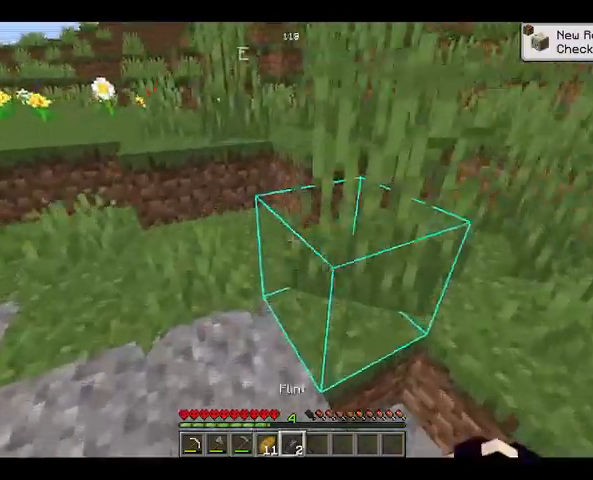
{"keys": ["space", "w"], "mouse": [], "events": [[433, "space", "down"]]}
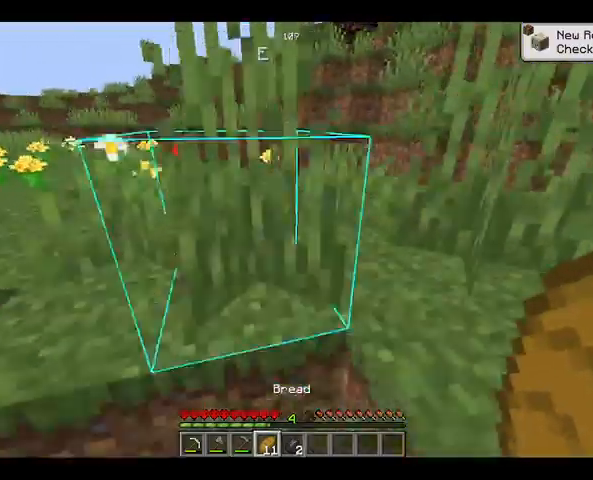
{"keys": ["w"], "mouse": ["right"], "events": [[167, "space", "up"], [500, "mouse_right", "down"]]}
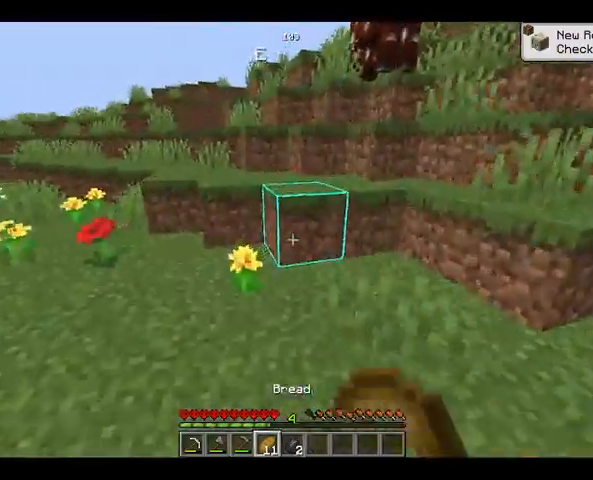
{"keys": ["w"], "mouse": ["right"], "events": []}
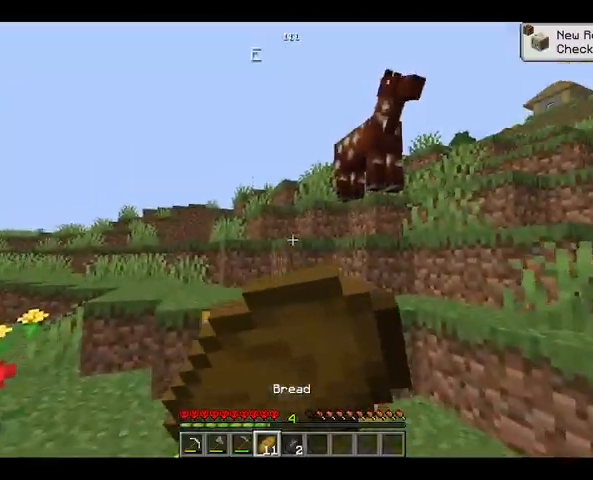
{"keys": ["w"], "mouse": ["right"], "events": []}
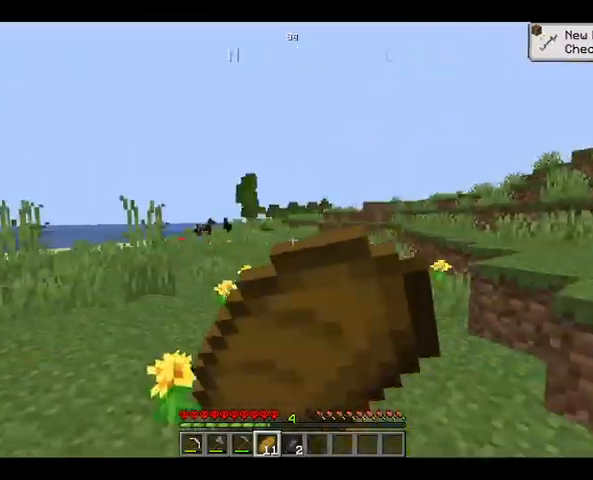
{"keys": ["w"], "mouse": ["right"], "events": []}
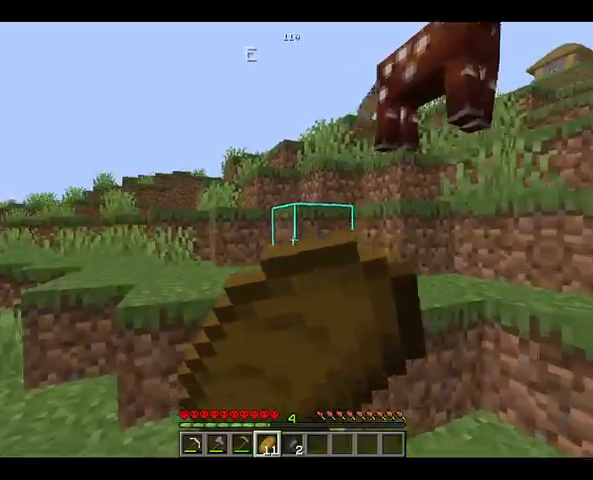
{"keys": ["w"], "mouse": ["right"], "events": []}
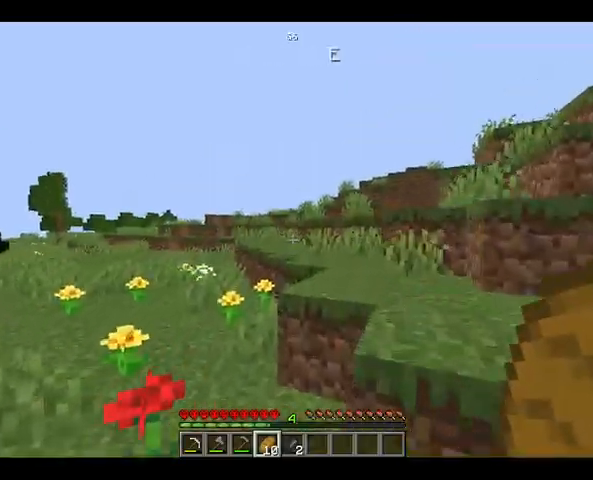
{"keys": ["space", "w"], "mouse": [], "events": [[133, "mouse_right", "up"], [200, "space", "down"]]}
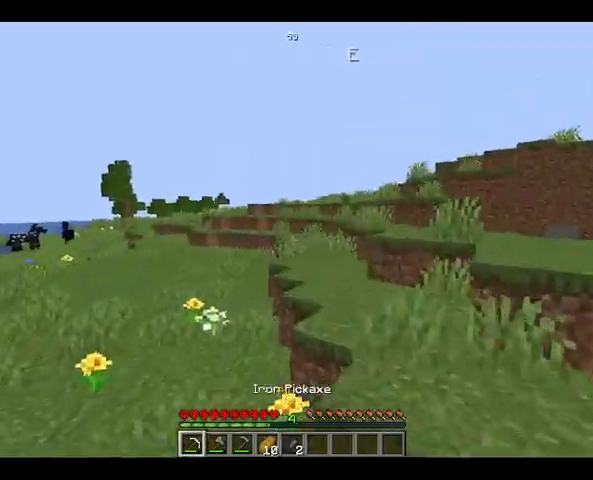
{"keys": ["space", "w"], "mouse": [], "events": []}
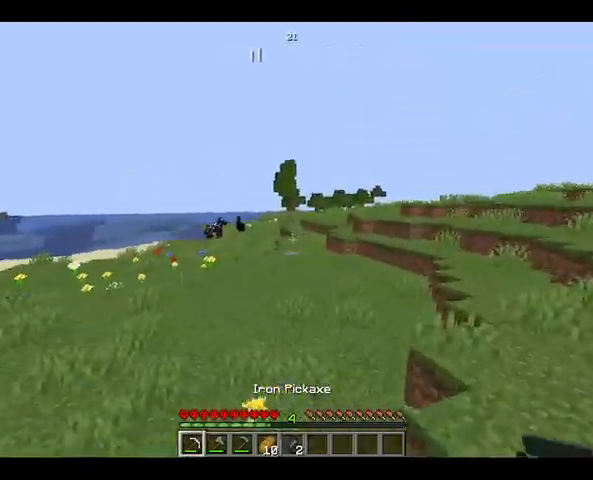
{"keys": ["space", "w"], "mouse": [], "events": []}
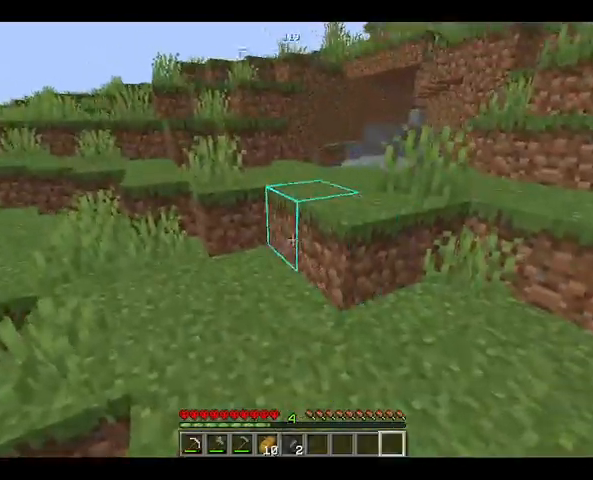
{"keys": ["w"], "mouse": [], "events": [[67, "space", "up"], [200, "space", "down"], [500, "space", "up"]]}
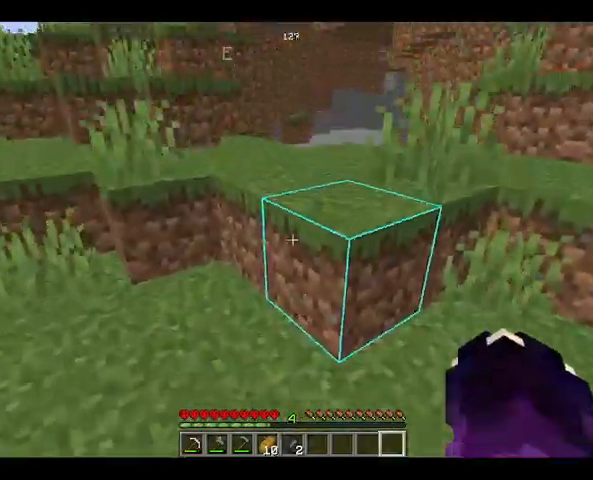
{"keys": ["w"], "mouse": [], "events": [[233, "space", "down"], [433, "space", "up"]]}
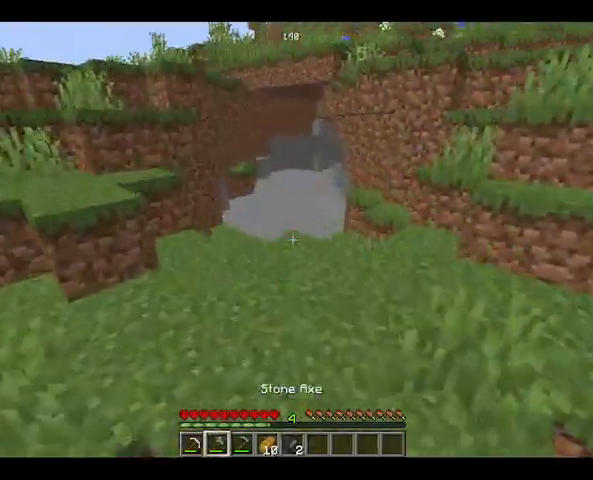
{"keys": ["w"], "mouse": [], "events": [[167, "space", "down"], [433, "space", "up"]]}
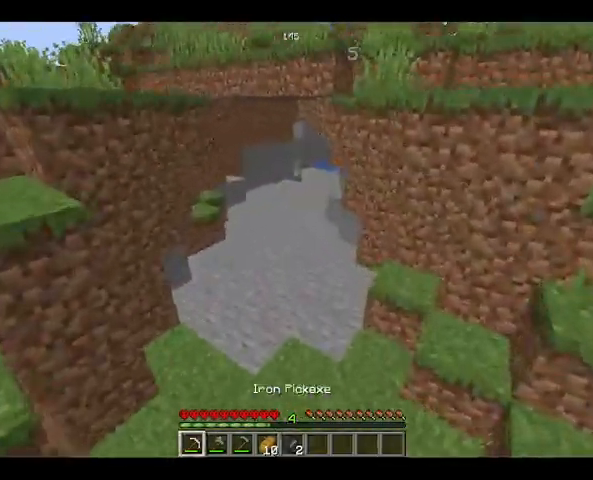
{"keys": ["space", "w"], "mouse": [], "events": [[133, "space", "down"]]}